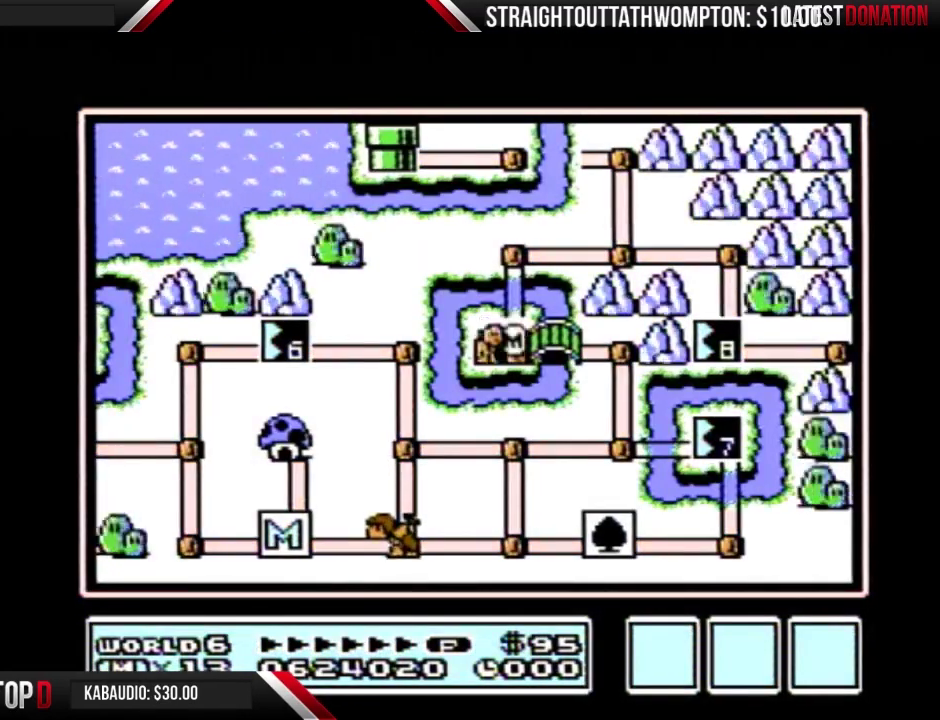
Gameplay with a controller (Nintendo layout); each line is a JSON object with the inputs held at the frame after it. "events" lists button and stick changes between this image and that frame as [ms after this image, input, new state], when the widget could be followed in between. Not read: L3 R3.
{"buttons": ["DPAD_UP"], "events": [[233, "DPAD_UP", "down"]]}
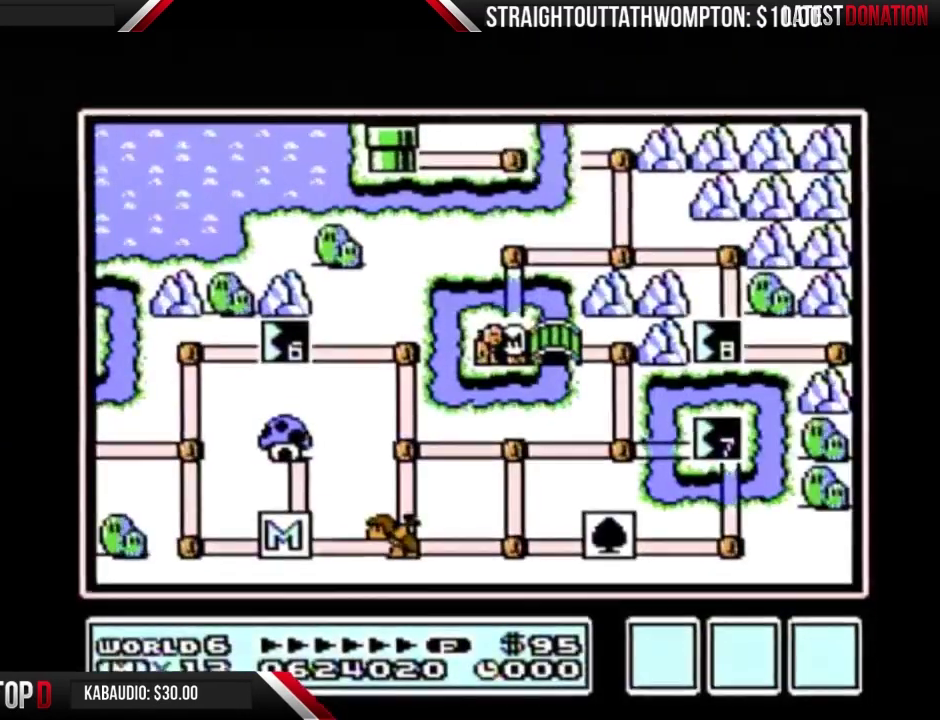
{"buttons": ["DPAD_UP"], "events": []}
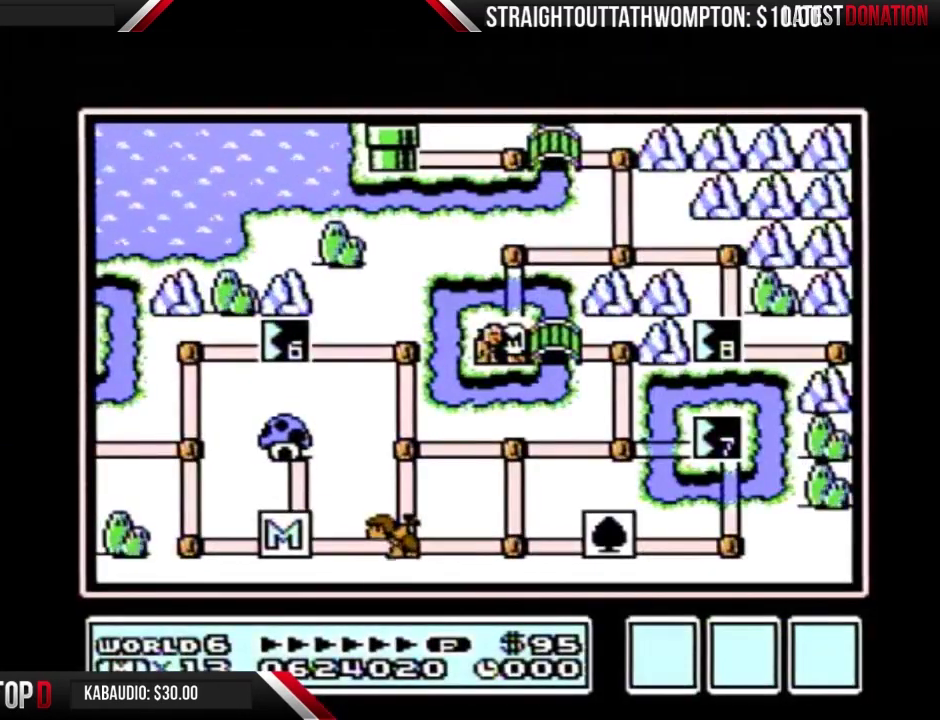
{"buttons": ["DPAD_UP"], "events": []}
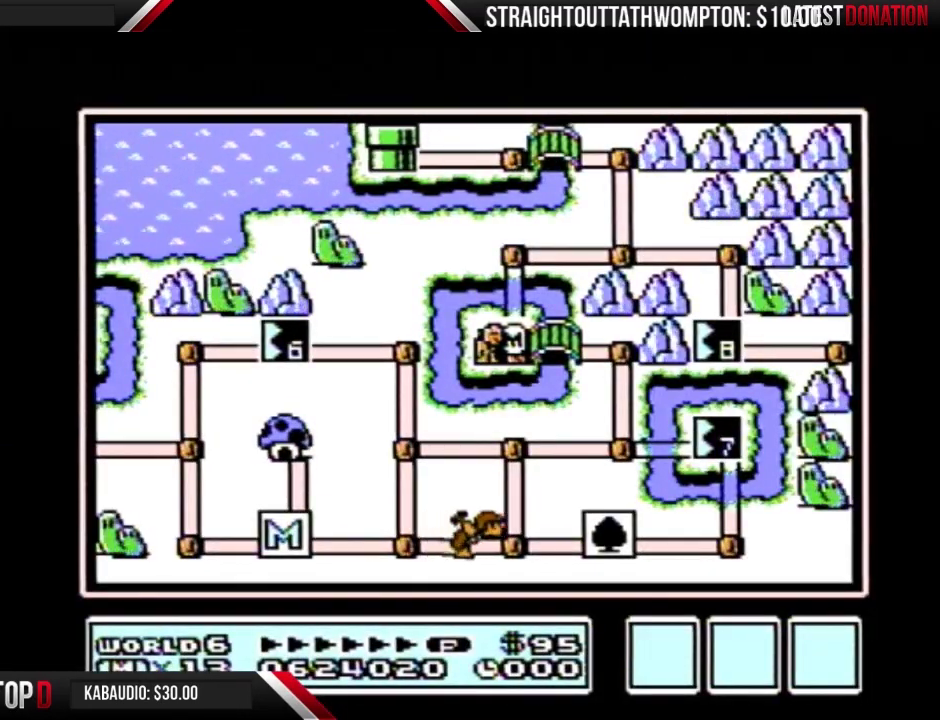
{"buttons": ["DPAD_UP"], "events": []}
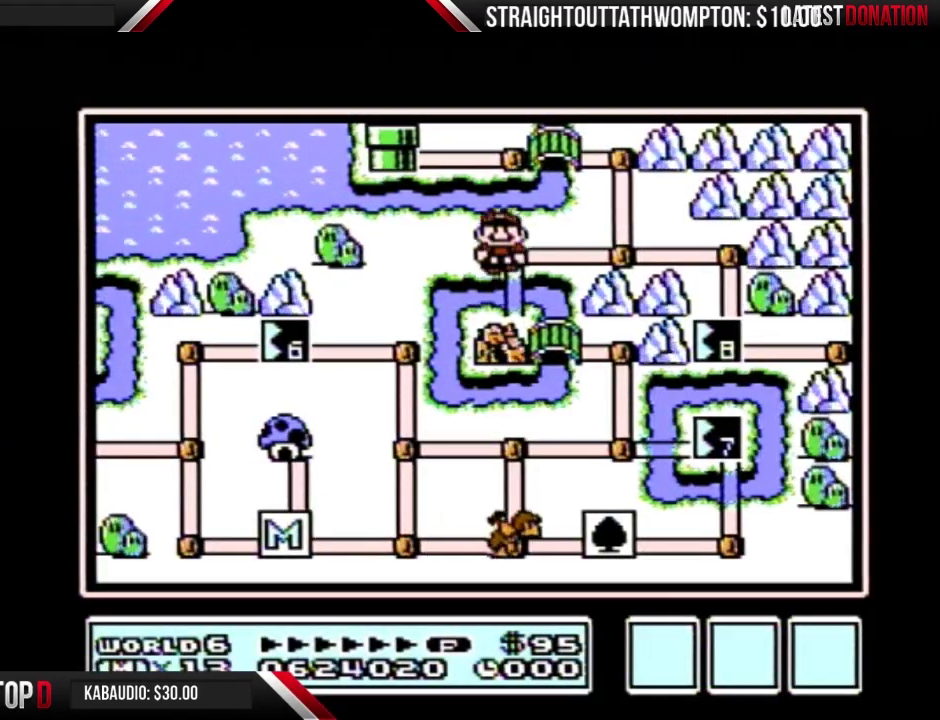
{"buttons": ["DPAD_RIGHT"], "events": [[67, "DPAD_UP", "up"], [100, "DPAD_RIGHT", "down"], [367, "DPAD_RIGHT", "up"], [433, "DPAD_RIGHT", "down"]]}
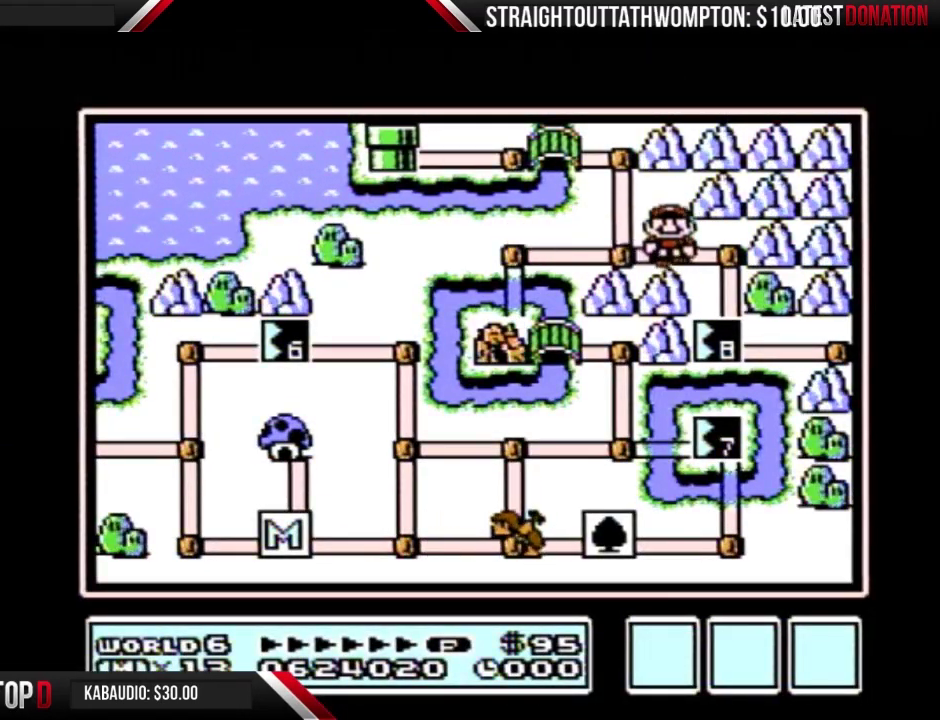
{"buttons": ["A"], "events": [[133, "DPAD_RIGHT", "up"], [233, "DPAD_DOWN", "down"], [500, "A", "down"], [500, "DPAD_DOWN", "up"]]}
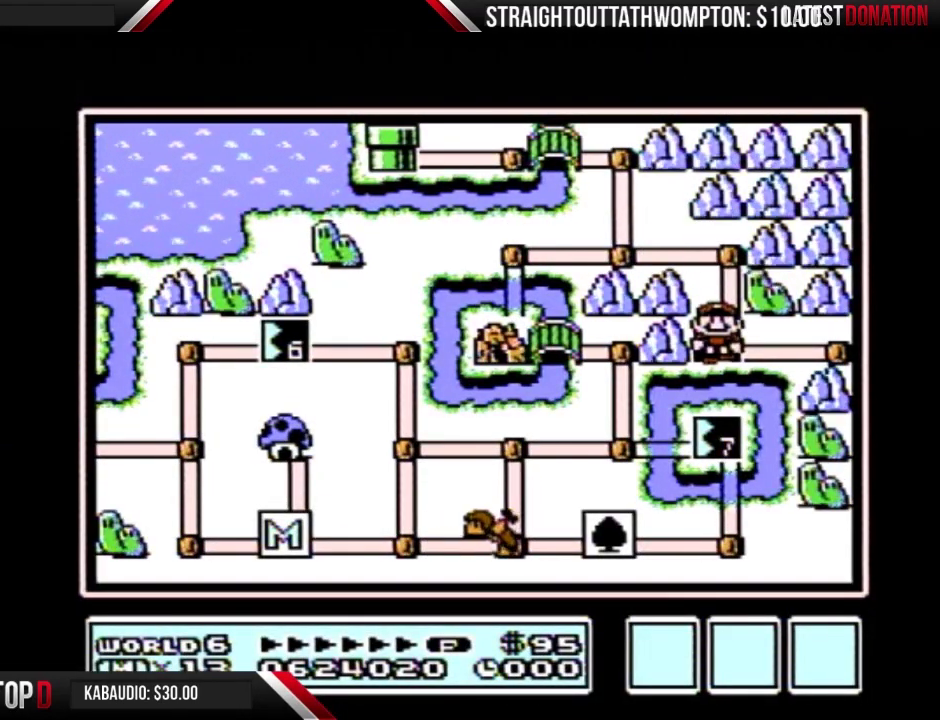
{"buttons": ["A"], "events": []}
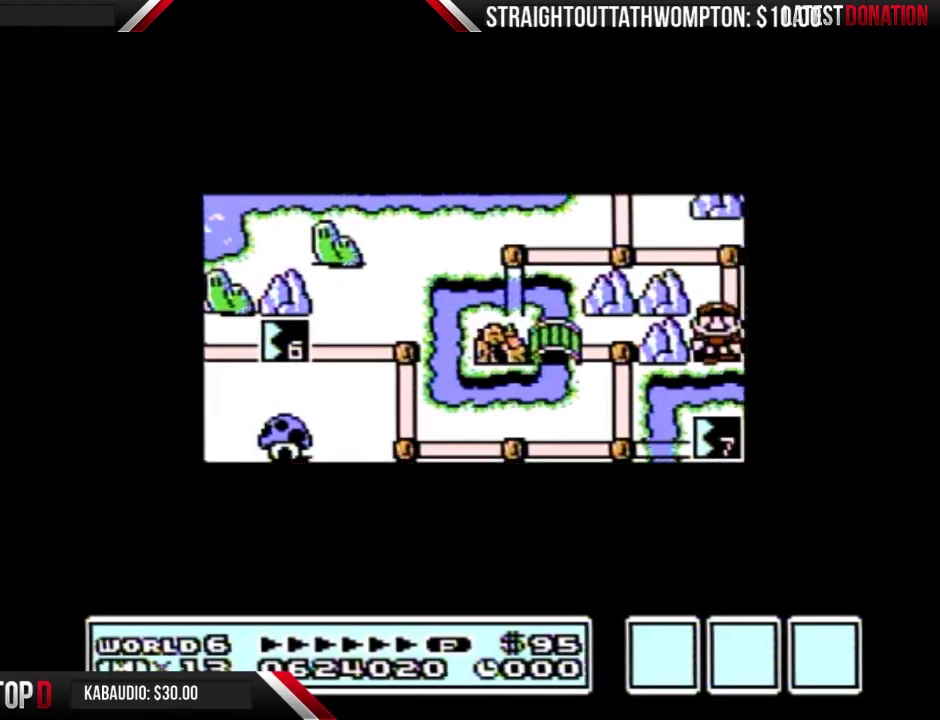
{"buttons": ["A"], "events": []}
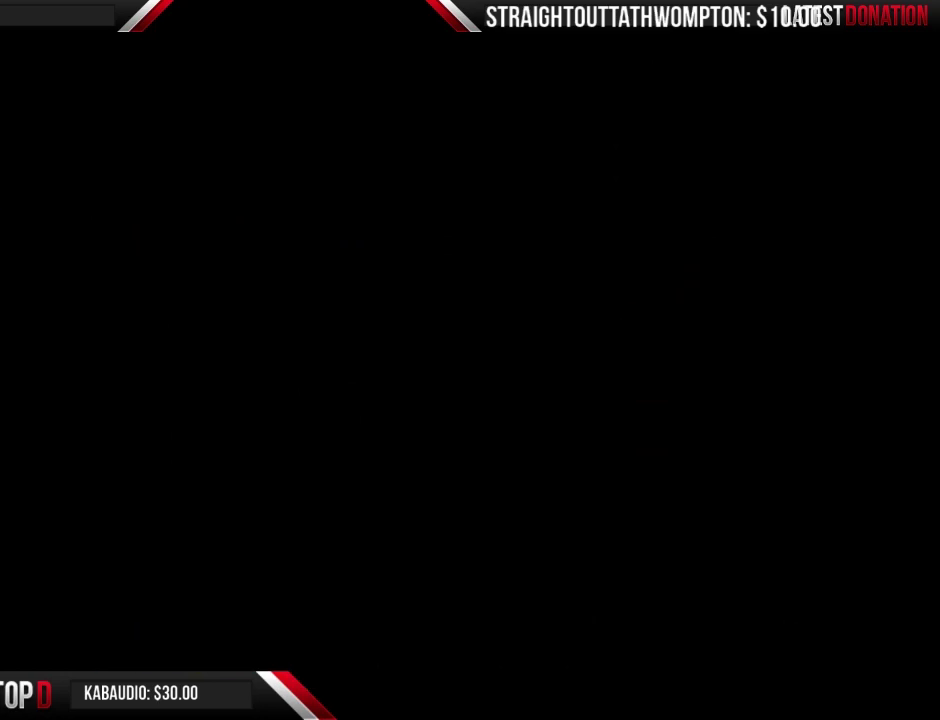
{"buttons": ["B", "DPAD_RIGHT"], "events": [[133, "A", "up"], [200, "A", "down"], [267, "A", "up"], [267, "B", "down"], [267, "DPAD_RIGHT", "down"]]}
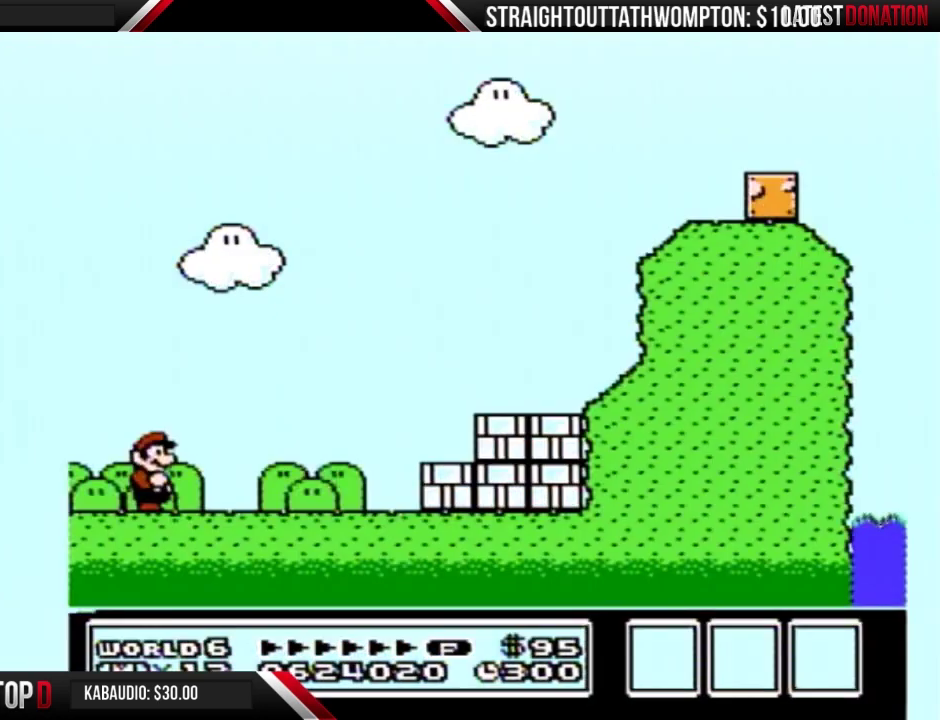
{"buttons": ["B", "DPAD_RIGHT"], "events": []}
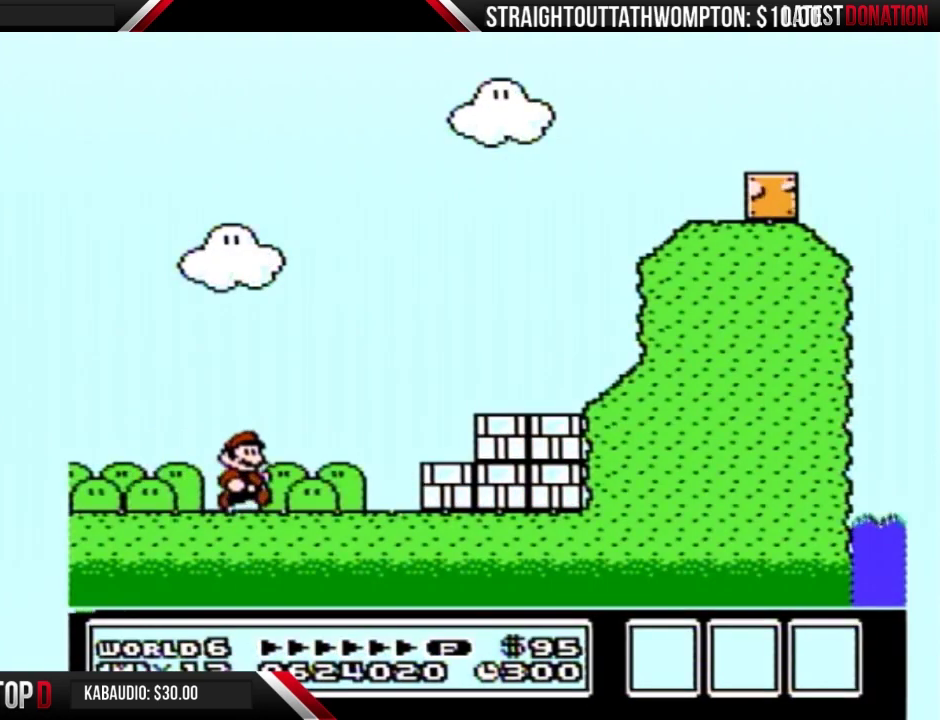
{"buttons": ["DPAD_RIGHT"], "events": [[167, "A", "down"], [267, "A", "up"], [400, "B", "up"]]}
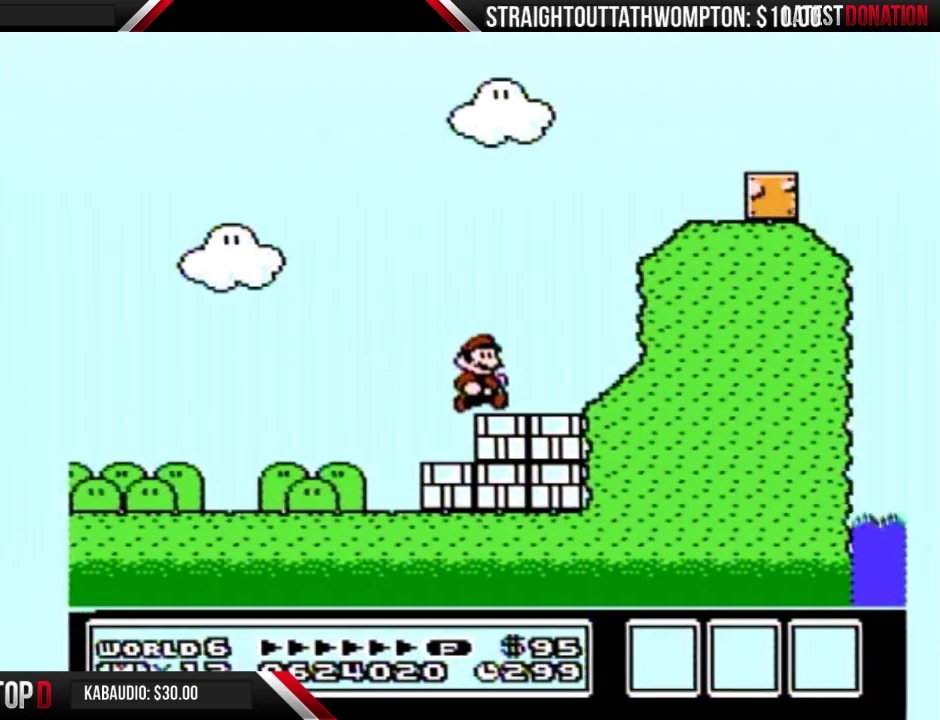
{"buttons": ["A", "B", "DPAD_RIGHT"], "events": [[100, "A", "down"], [100, "B", "down"], [133, "DPAD_LEFT", "down"], [133, "DPAD_RIGHT", "up"], [233, "DPAD_LEFT", "up"], [233, "DPAD_RIGHT", "down"]]}
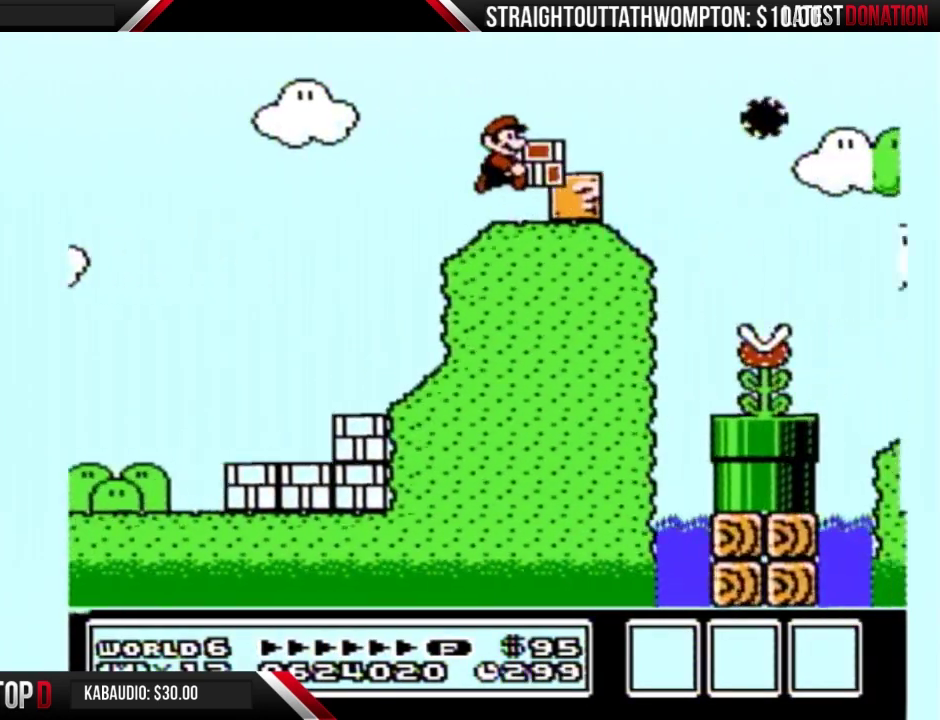
{"buttons": ["B", "DPAD_RIGHT"], "events": [[33, "A", "up"], [200, "A", "down"], [267, "A", "up"]]}
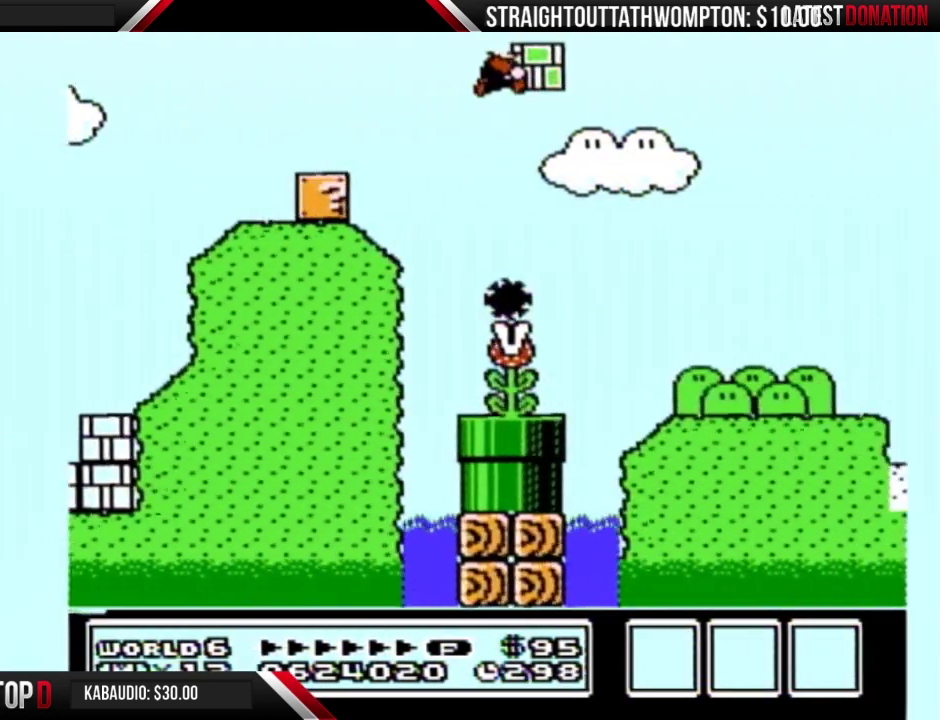
{"buttons": ["B", "DPAD_RIGHT"], "events": []}
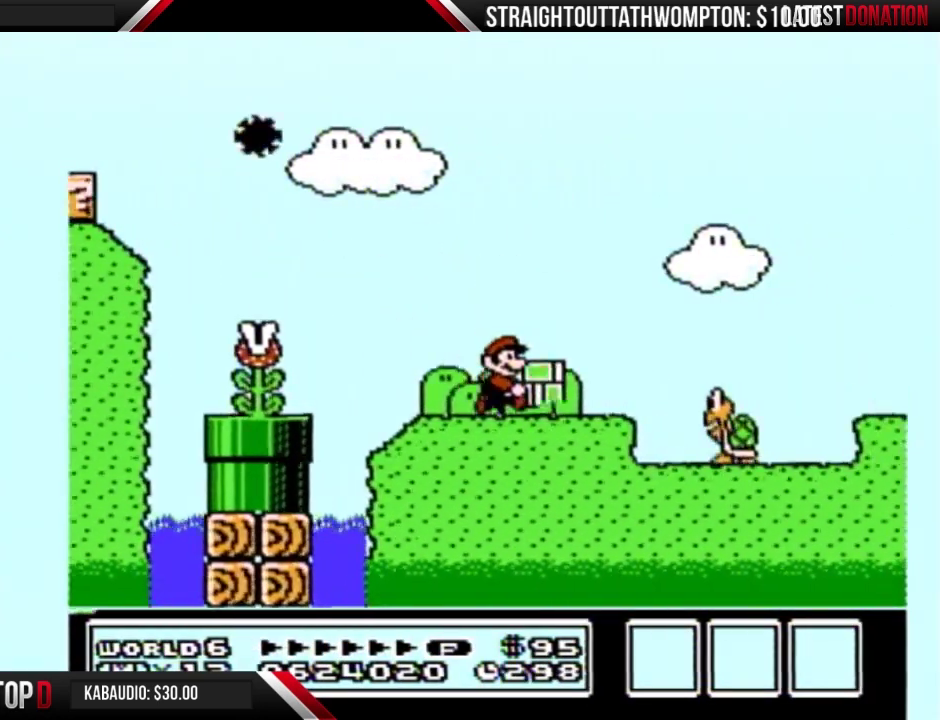
{"buttons": ["B", "DPAD_RIGHT"], "events": [[167, "A", "down"], [300, "A", "up"], [300, "B", "up"], [367, "B", "down"]]}
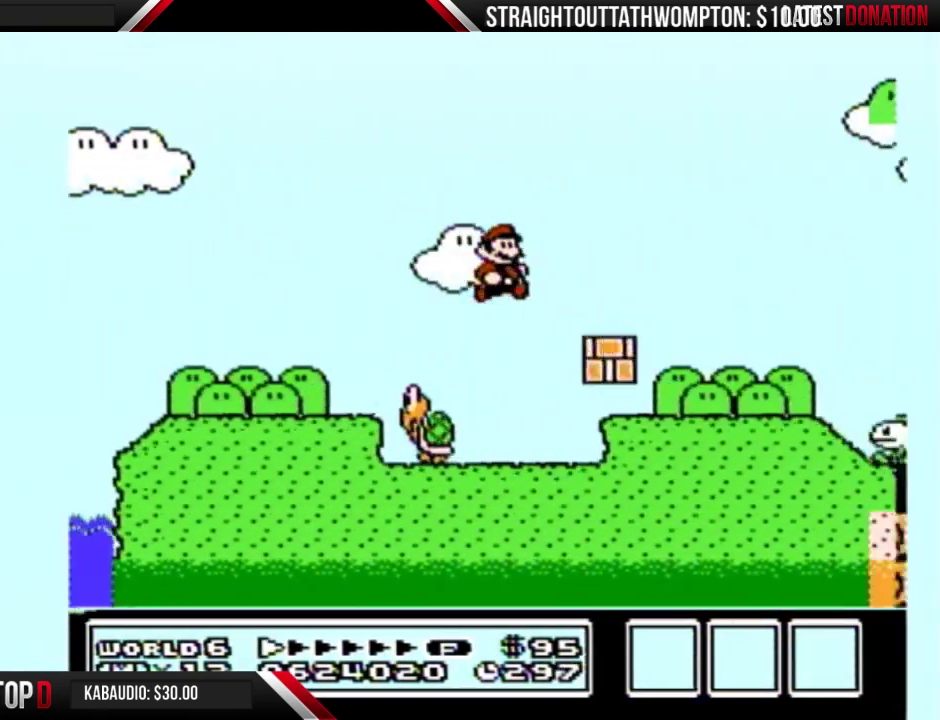
{"buttons": ["B", "DPAD_RIGHT"], "events": []}
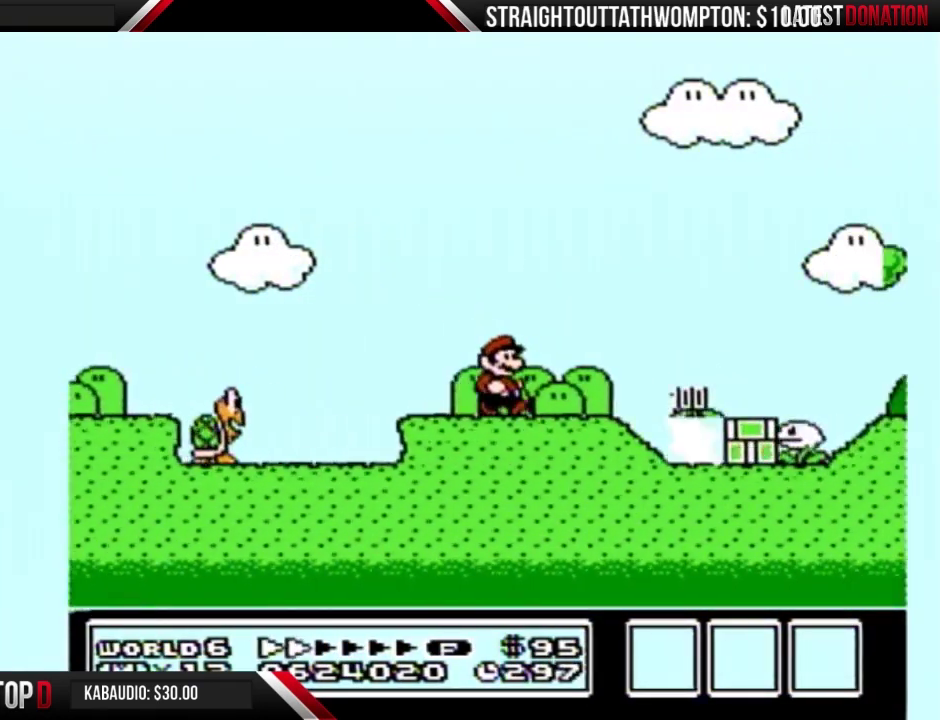
{"buttons": ["B", "DPAD_RIGHT"], "events": []}
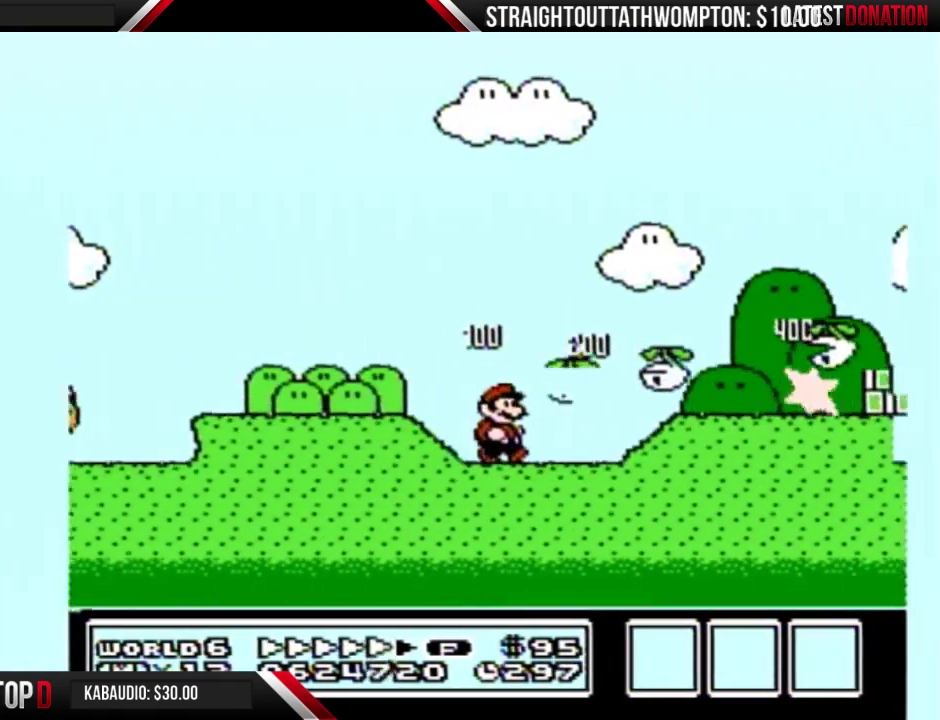
{"buttons": ["B", "DPAD_RIGHT"], "events": []}
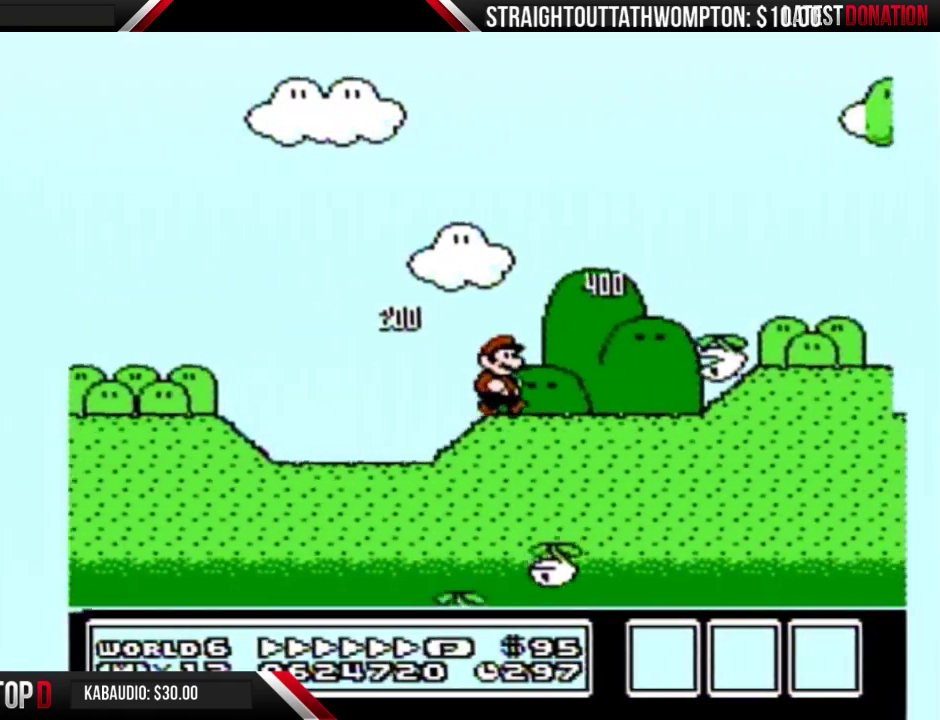
{"buttons": ["B", "DPAD_RIGHT"], "events": []}
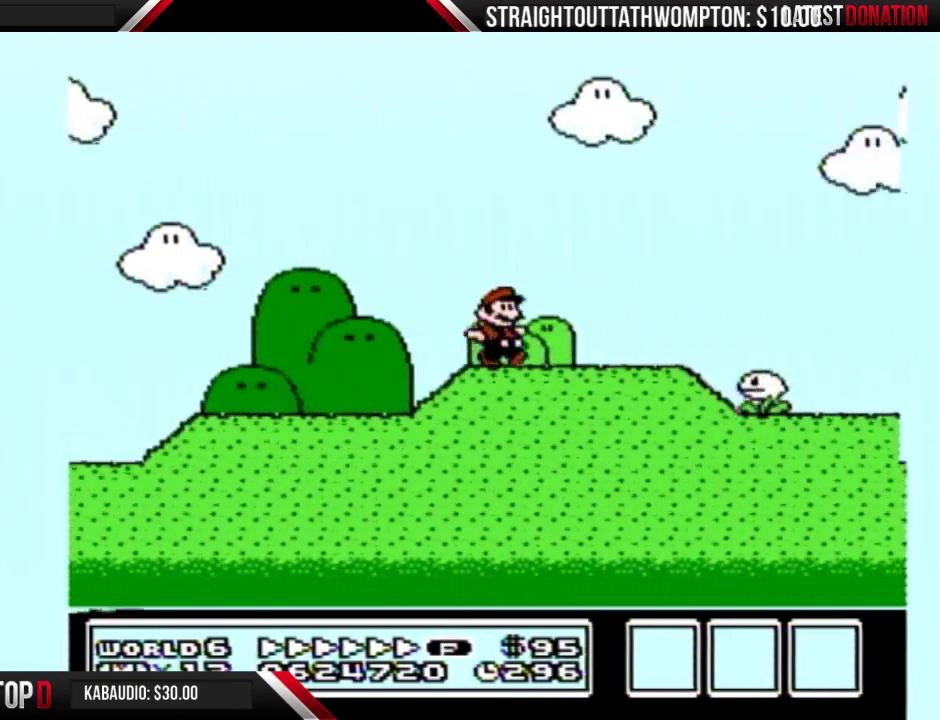
{"buttons": ["A", "B", "DPAD_RIGHT"], "events": [[333, "A", "down"]]}